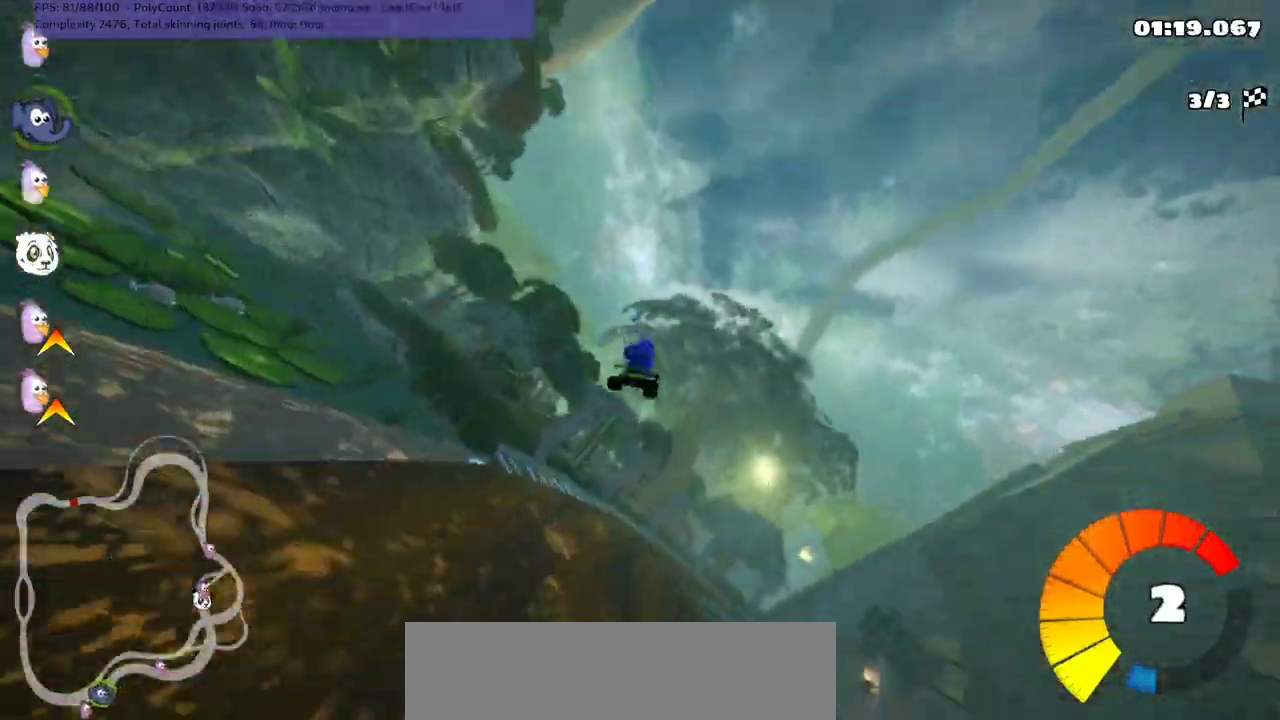
Gameplay with keyboard; each line is a JSON object with the keys held at the frame after it. "events" lists presses ("down") and releases ("up") of ".", "/", "alt_r", "b", "c", "comma", "ctrl_r", "d", "down", "f", "g", "h", "j", "k", "l", "left", "m", "n", "quote", "return", "right", "semicolon", "shift_r", "space", "super", "up" and "v" between this image and that frame as [ms after this image, input, new state], when the widget could be followed in between. No other keys are recorded. Mouse input is not recorded.
{"keys": ["m", "right", "up"], "events": [[67, "m", "up"], [267, "m", "down"]]}
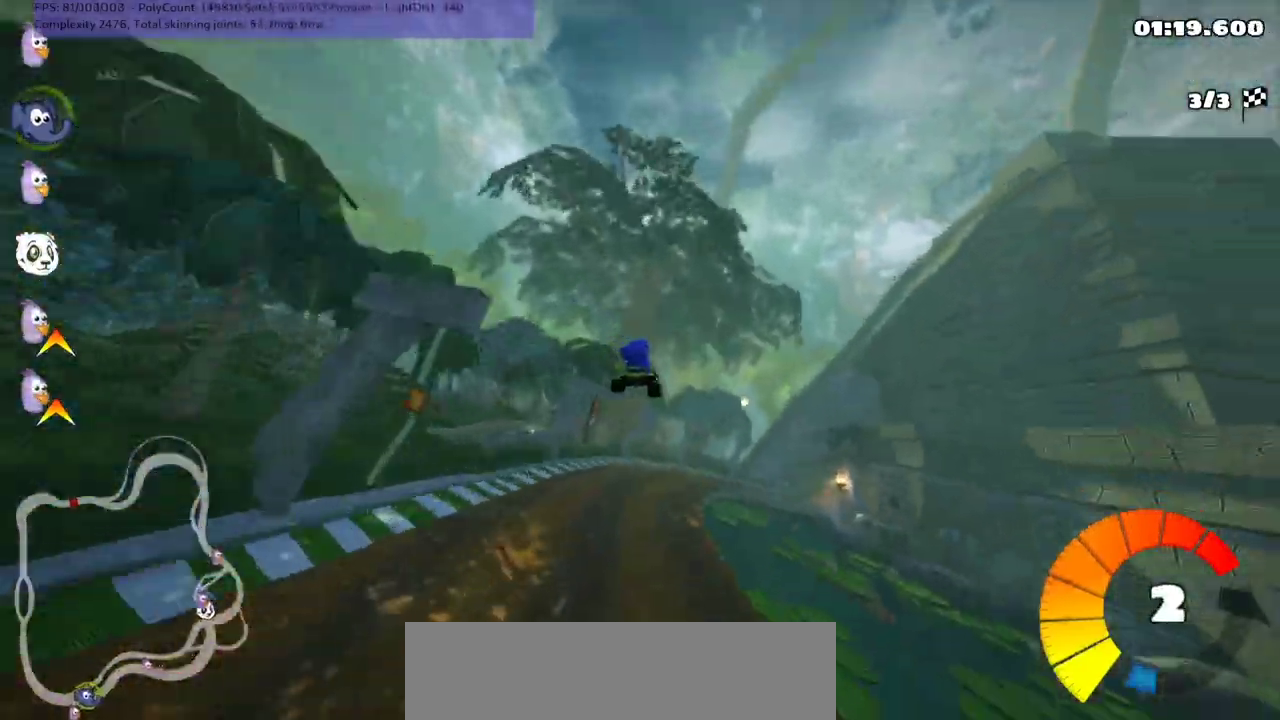
{"keys": ["m", "right", "up"], "events": []}
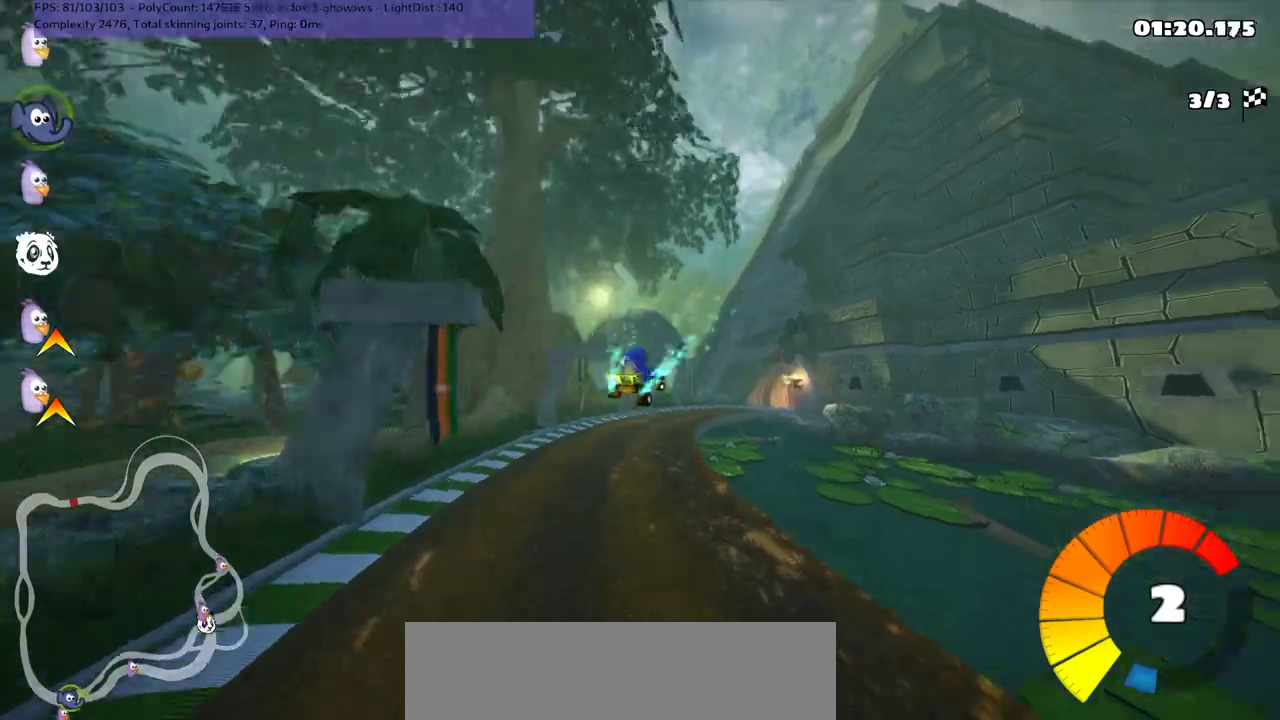
{"keys": ["n", "right", "up"], "events": [[333, "m", "up"], [433, "n", "down"]]}
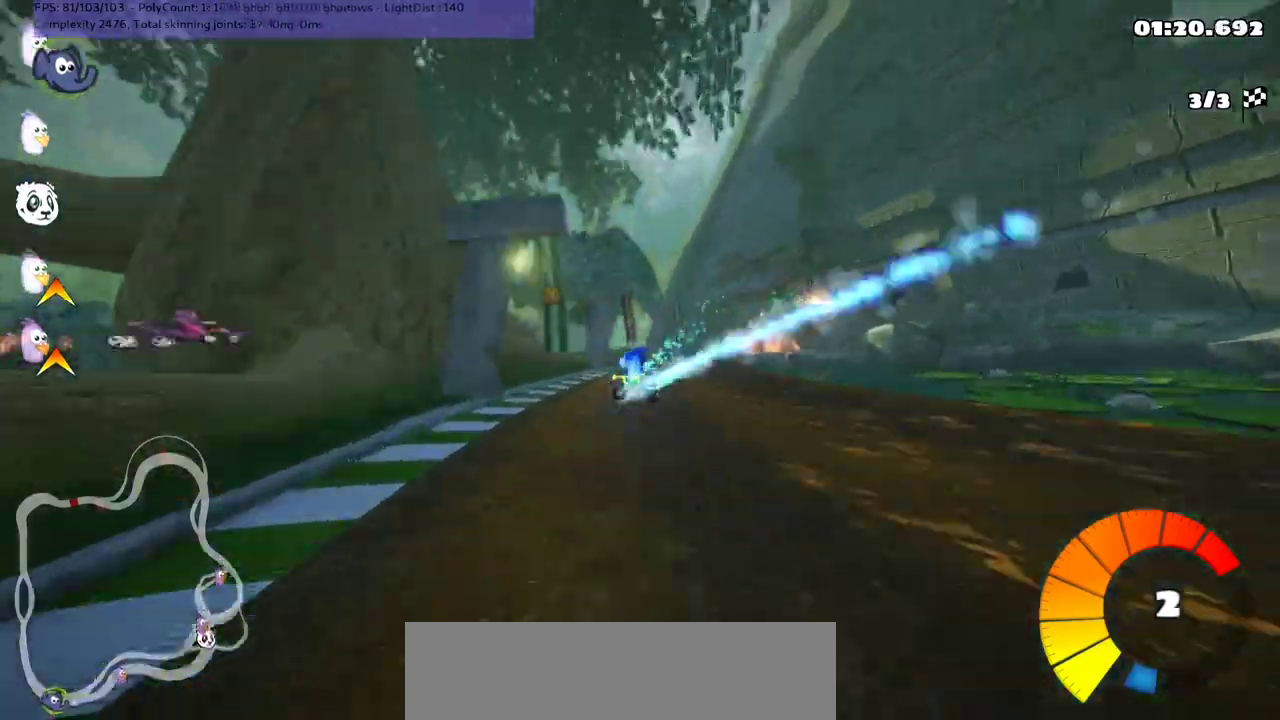
{"keys": ["up"], "events": [[267, "n", "up"], [367, "right", "up"]]}
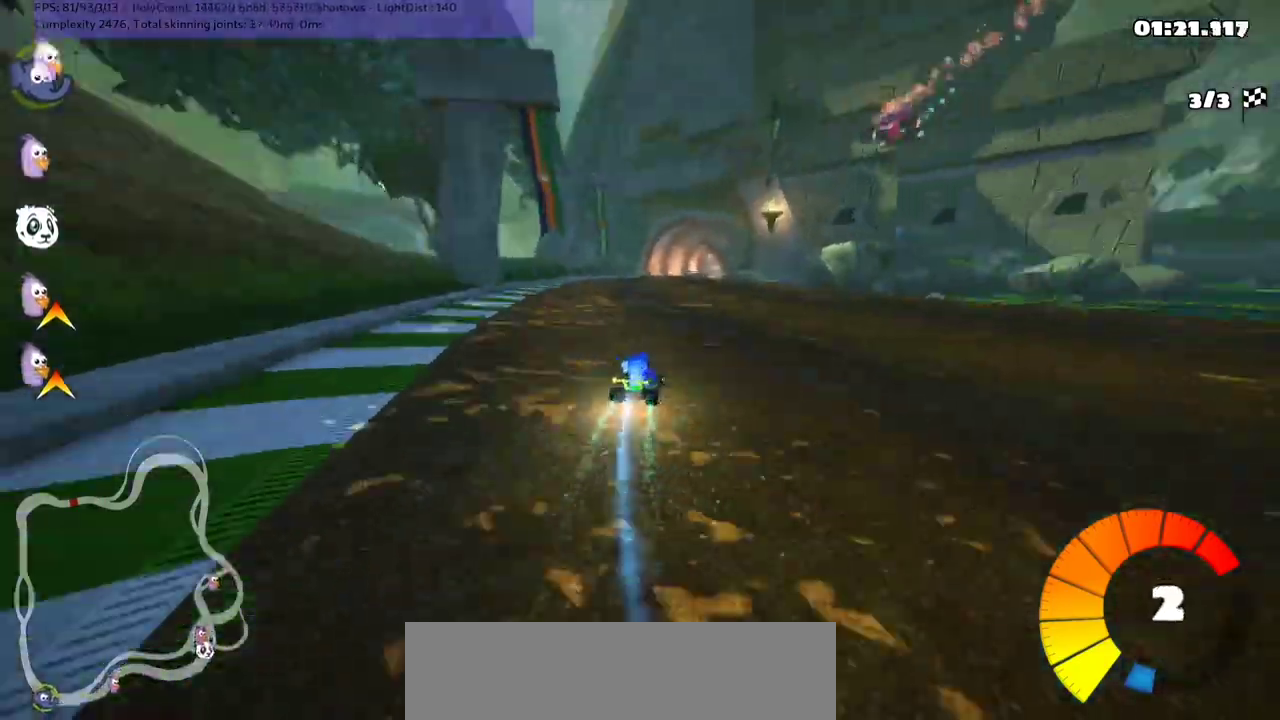
{"keys": ["up"], "events": [[233, "left", "down"], [467, "left", "up"]]}
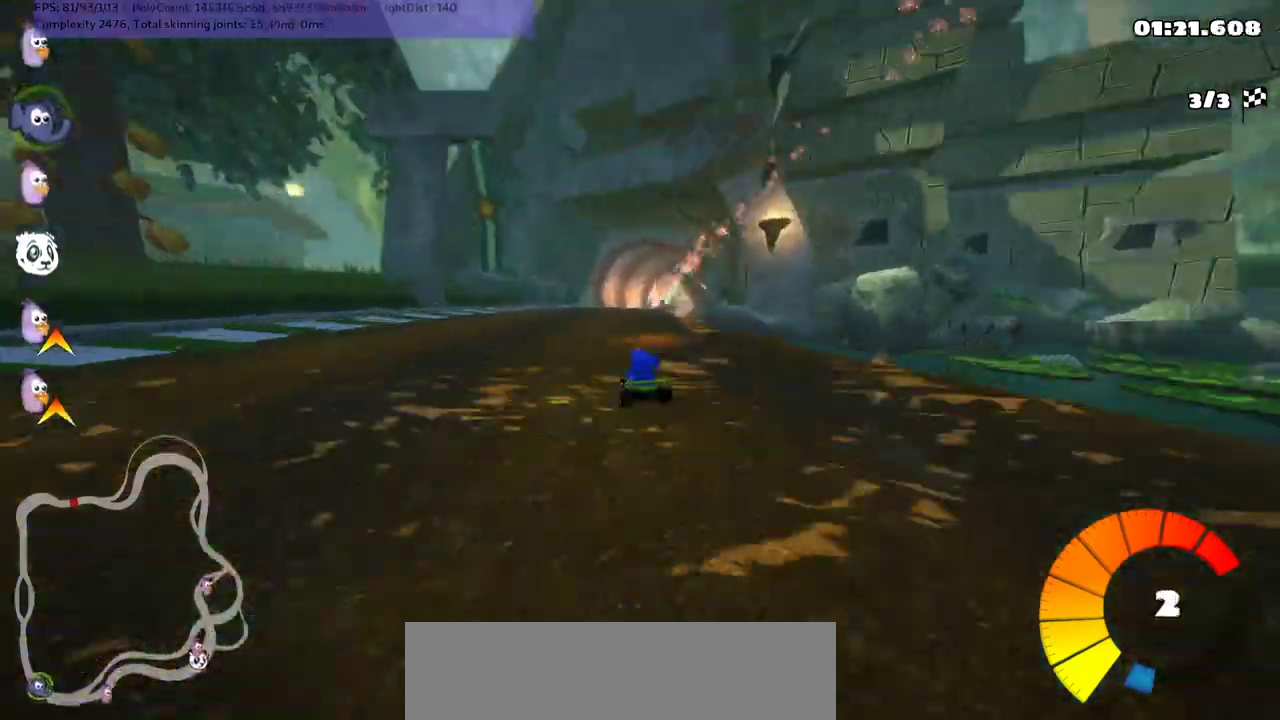
{"keys": ["left", "m", "right", "up"], "events": [[33, "right", "down"], [67, "m", "down"], [100, "left", "down"], [133, "right", "up"], [400, "n", "down"], [467, "right", "down"], [500, "n", "up"]]}
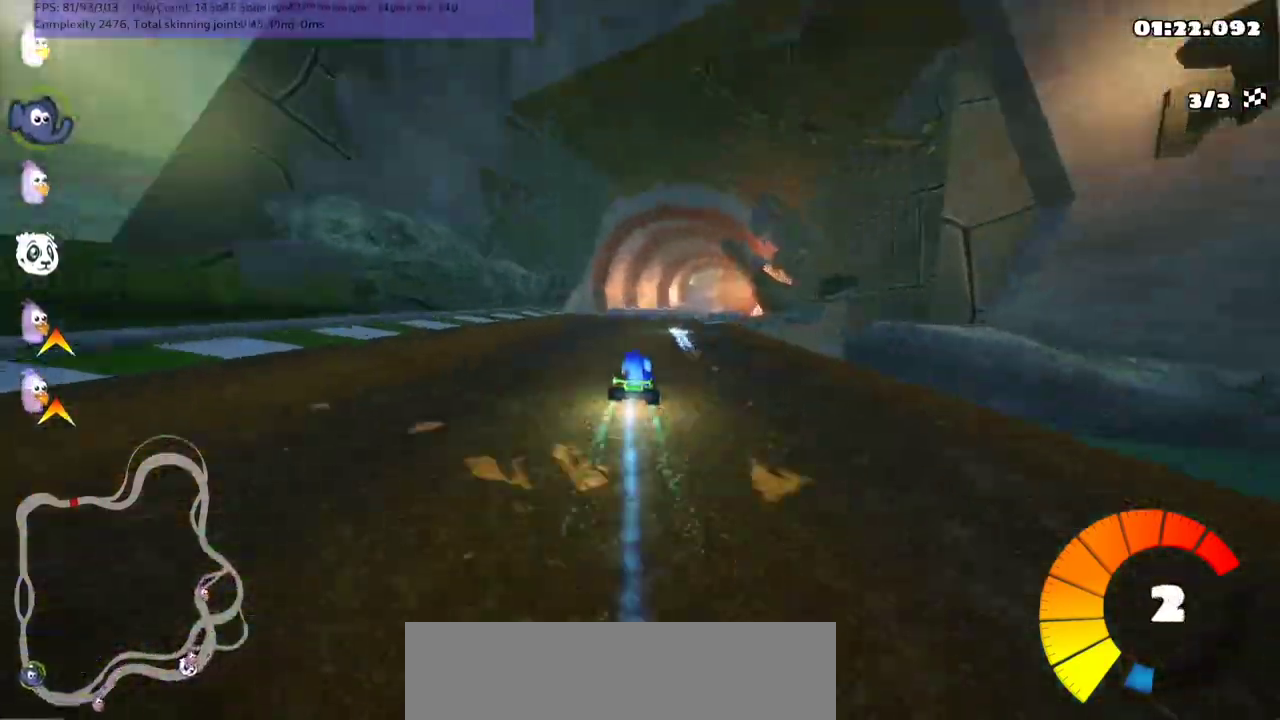
{"keys": ["left", "m", "up"], "events": [[33, "right", "up"]]}
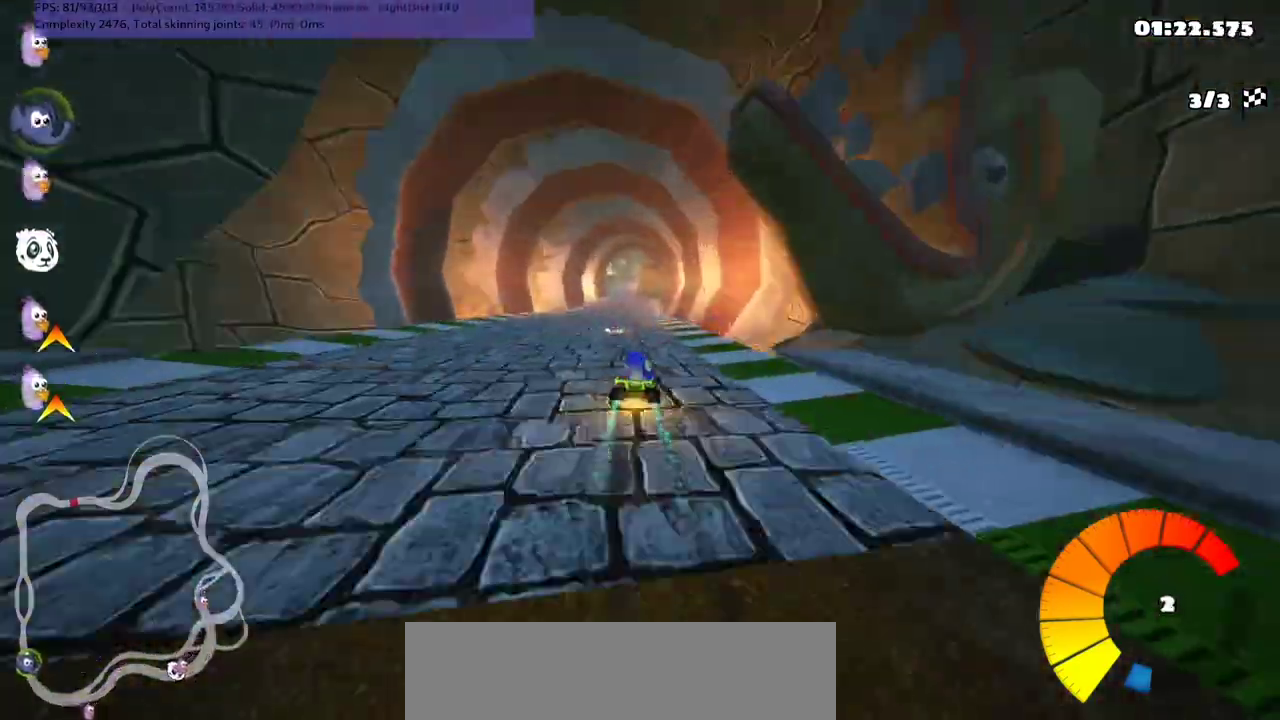
{"keys": ["right", "up"], "events": [[267, "m", "up"], [267, "n", "down"], [367, "left", "up"], [467, "n", "up"], [500, "right", "down"]]}
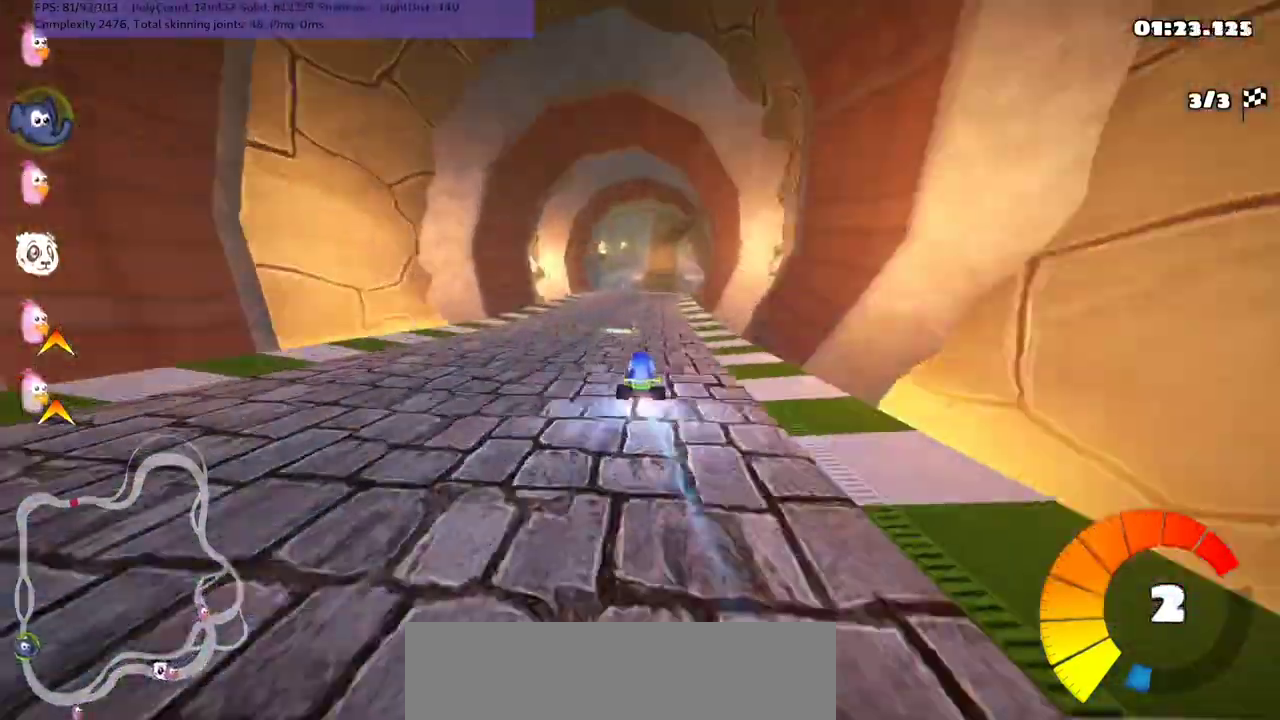
{"keys": ["right", "up"], "events": [[100, "right", "up"], [433, "right", "down"]]}
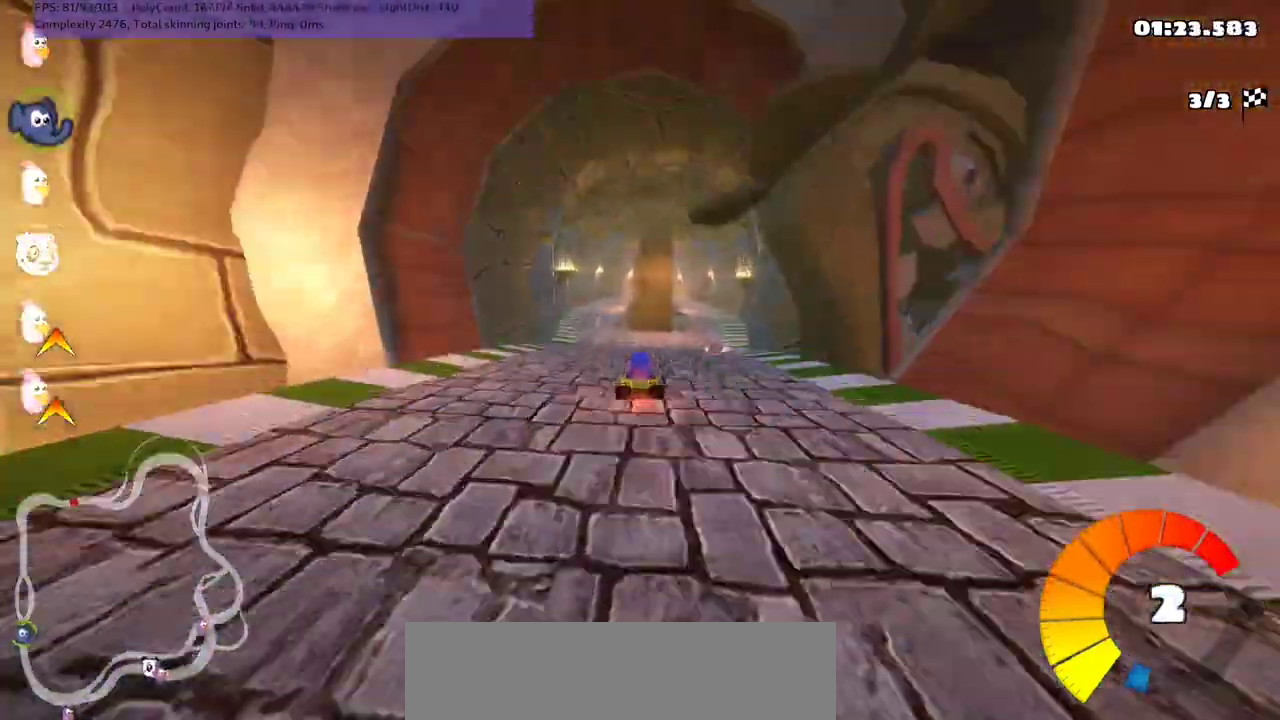
{"keys": ["left", "up"], "events": [[133, "right", "up"], [467, "left", "down"]]}
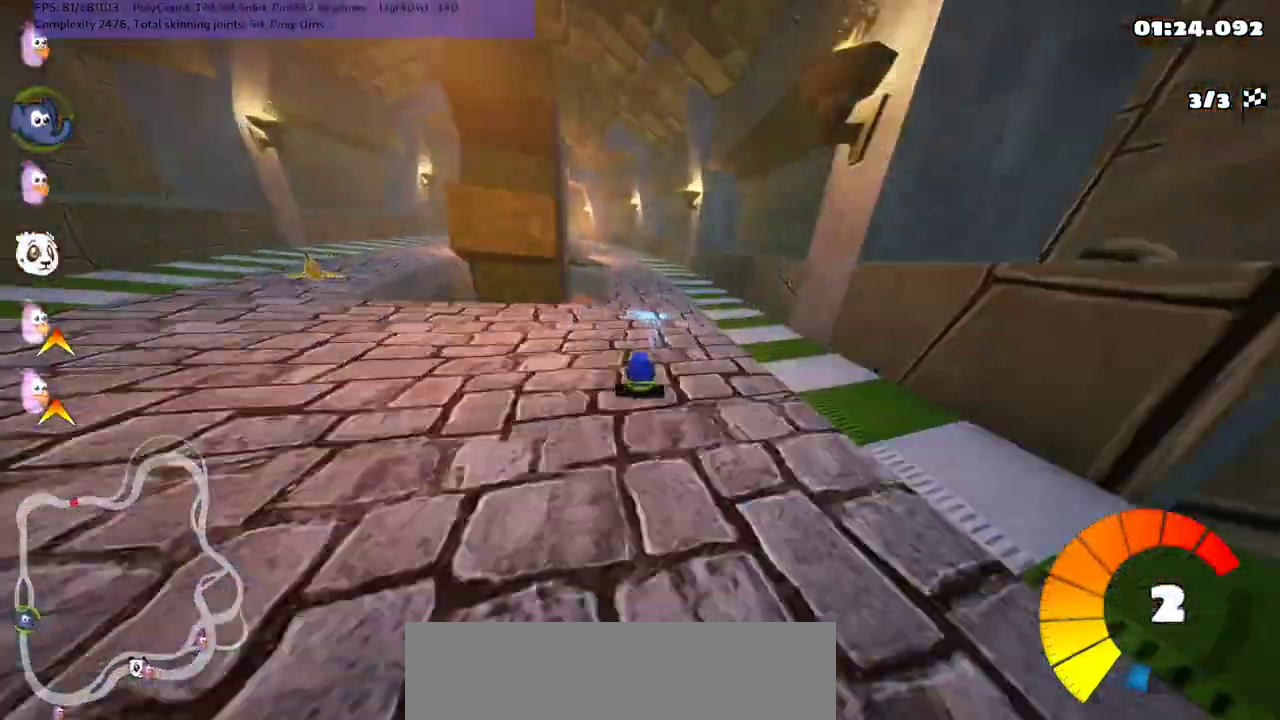
{"keys": ["n", "up"], "events": [[67, "left", "up"], [467, "n", "down"]]}
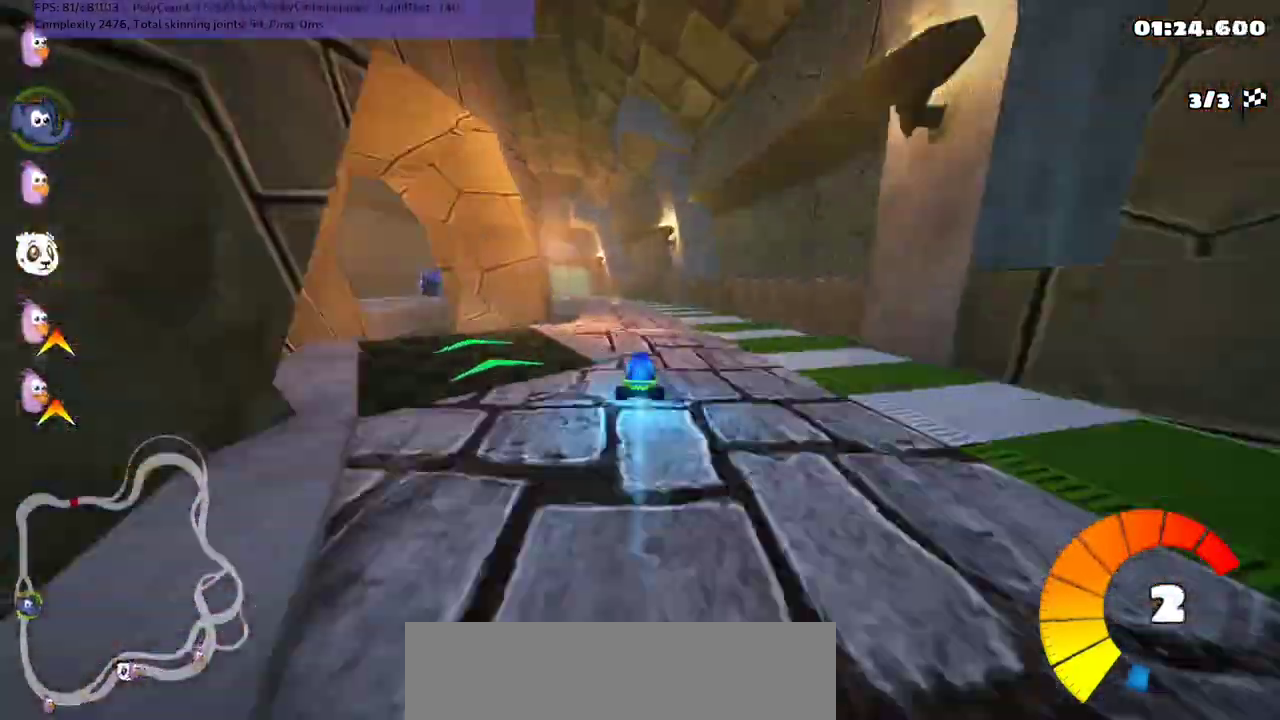
{"keys": ["left", "m", "up"], "events": [[100, "n", "up"], [400, "left", "down"], [400, "m", "down"]]}
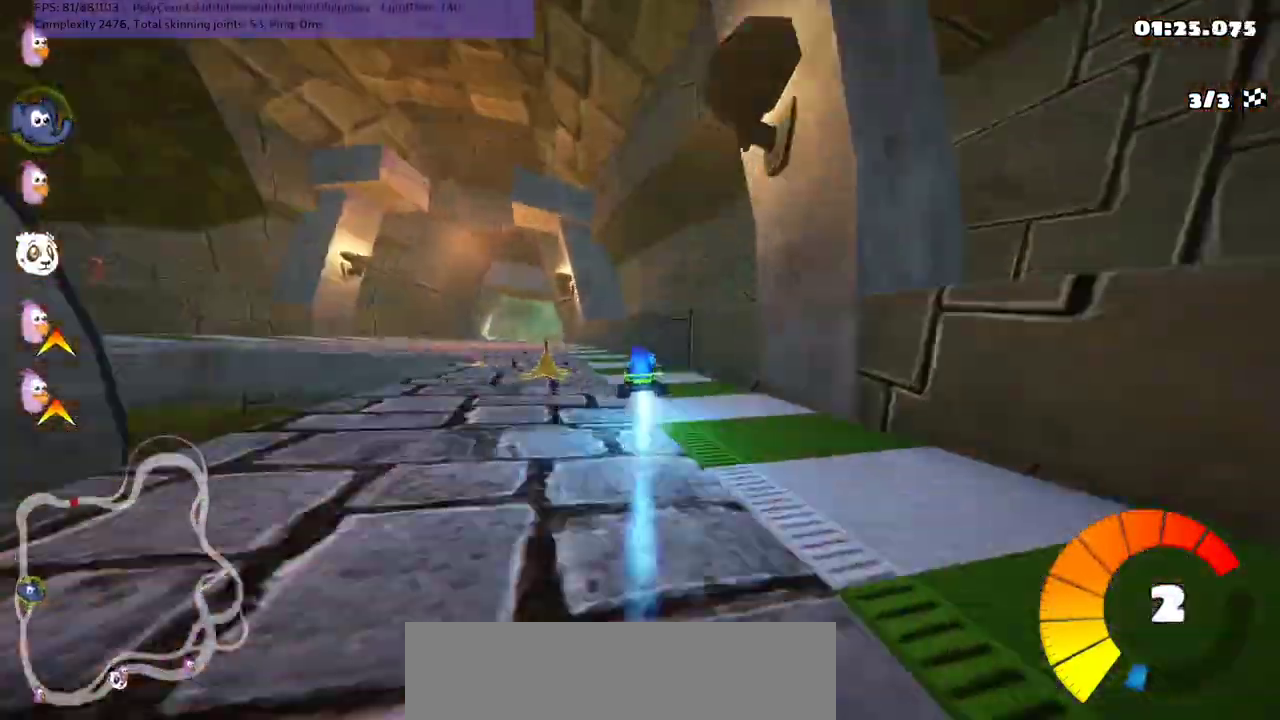
{"keys": ["m", "right", "up"], "events": [[33, "m", "up"], [333, "left", "up"], [433, "right", "down"], [467, "m", "down"]]}
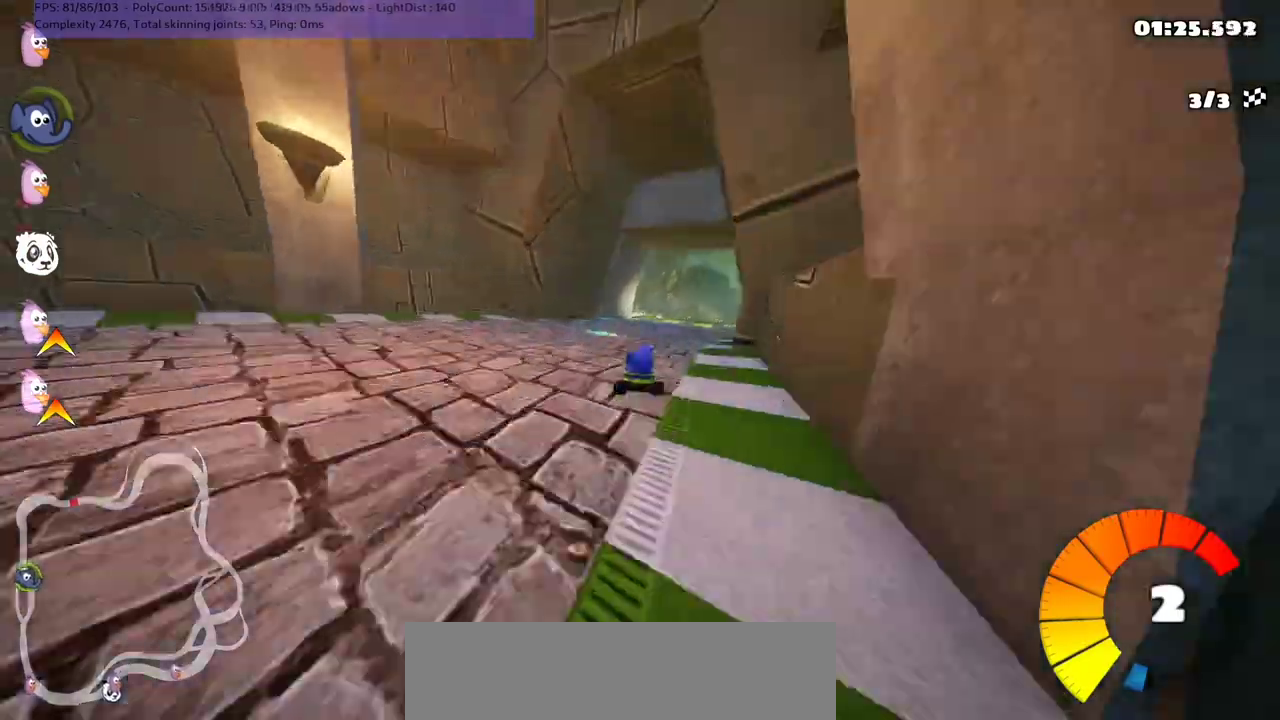
{"keys": ["left", "m", "up"], "events": [[33, "n", "down"], [167, "left", "down"], [167, "n", "up"], [200, "right", "up"], [367, "right", "down"], [400, "right", "up"]]}
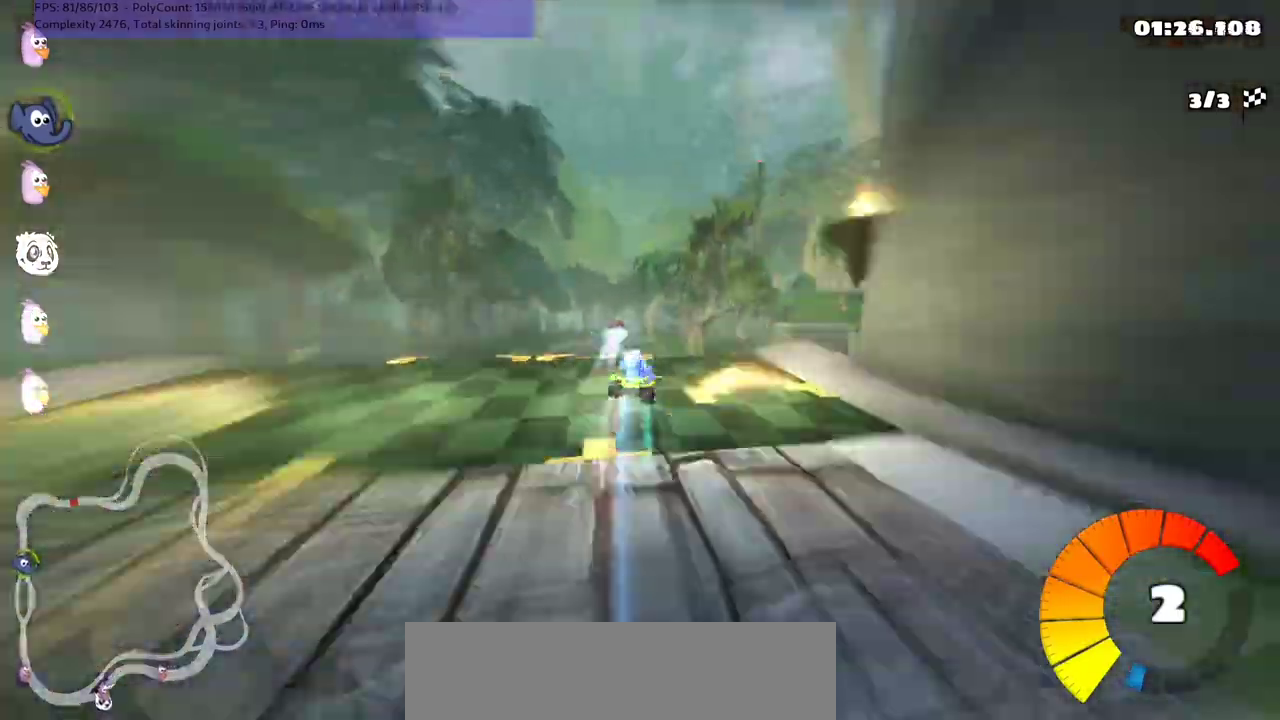
{"keys": ["left", "m", "right", "up"], "events": [[233, "right", "down"]]}
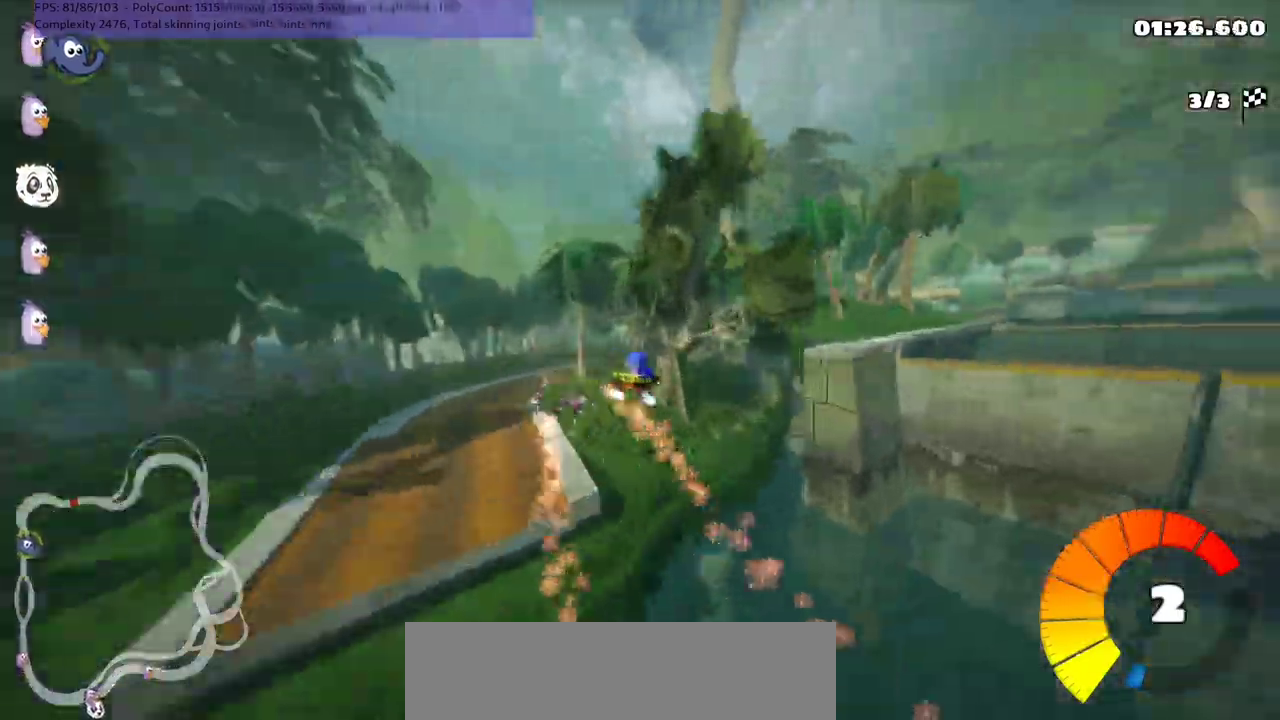
{"keys": ["m", "right", "up"]}
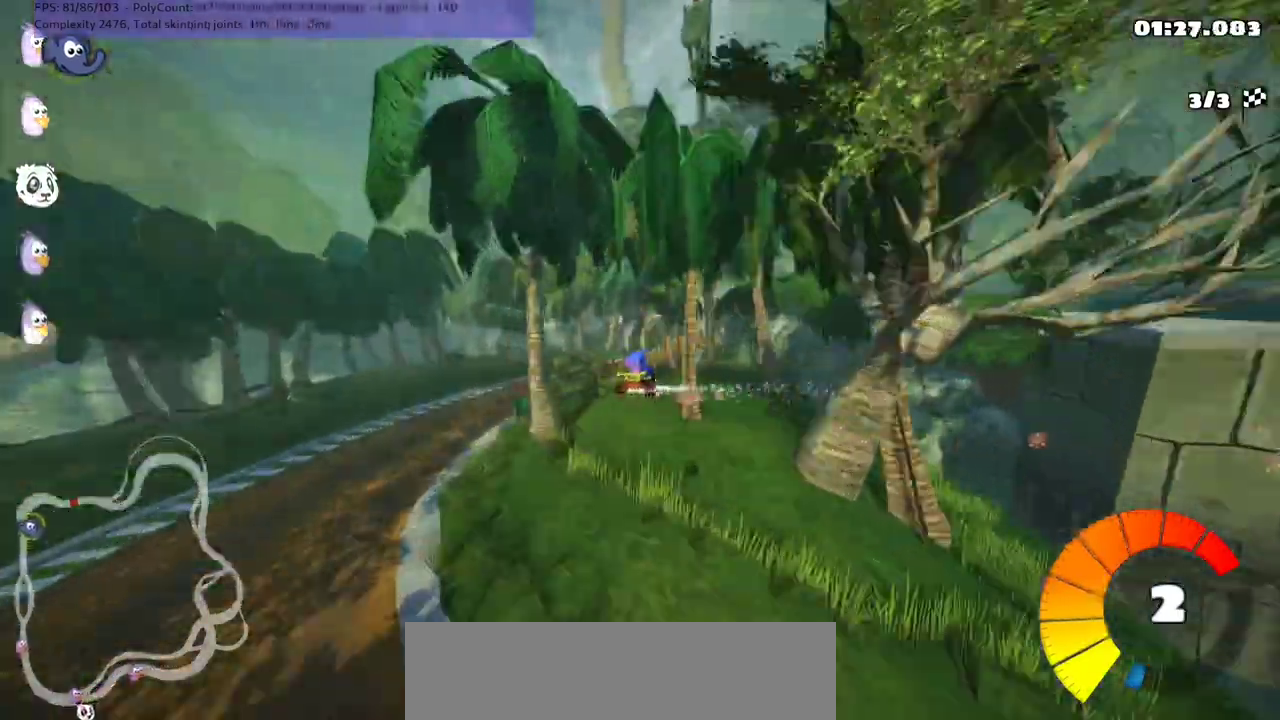
{"keys": ["right", "up"], "events": [[100, "m", "up"]]}
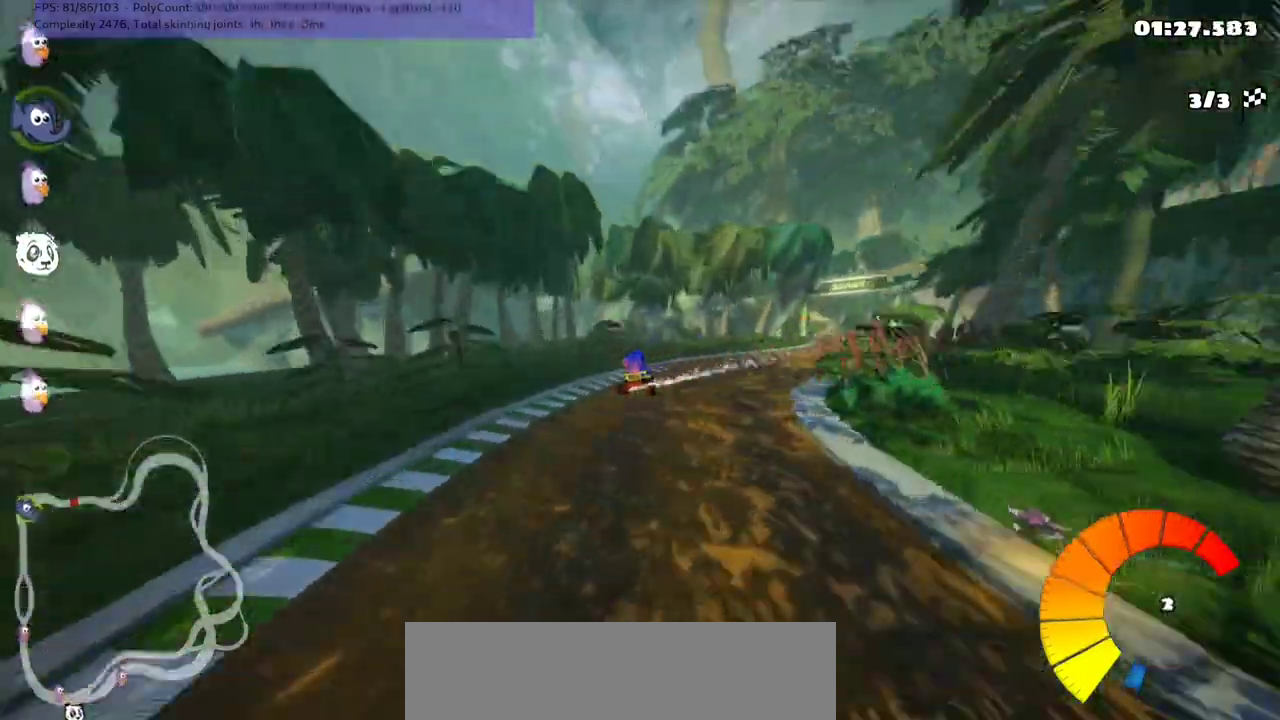
{"keys": ["right", "up"], "events": [[133, "m", "down"], [267, "n", "down"], [400, "m", "up"], [400, "n", "up"]]}
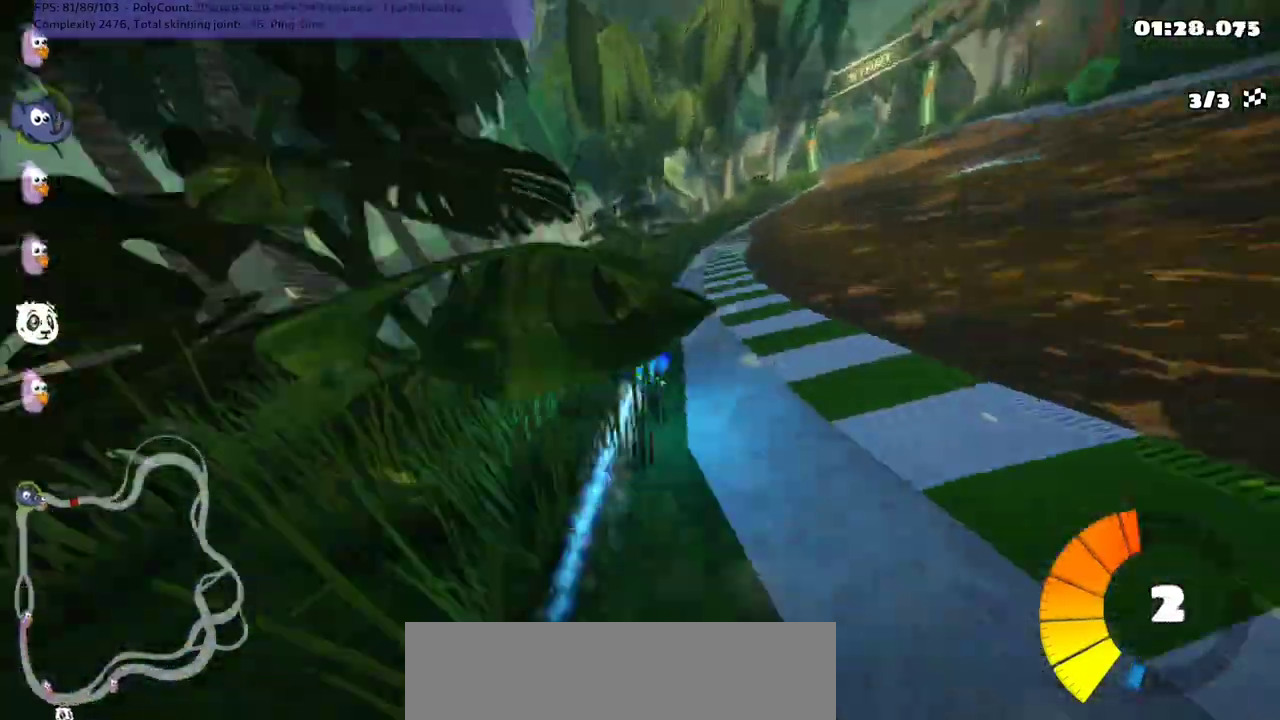
{"keys": ["m", "n", "right", "up"], "events": [[367, "m", "down"], [400, "n", "down"]]}
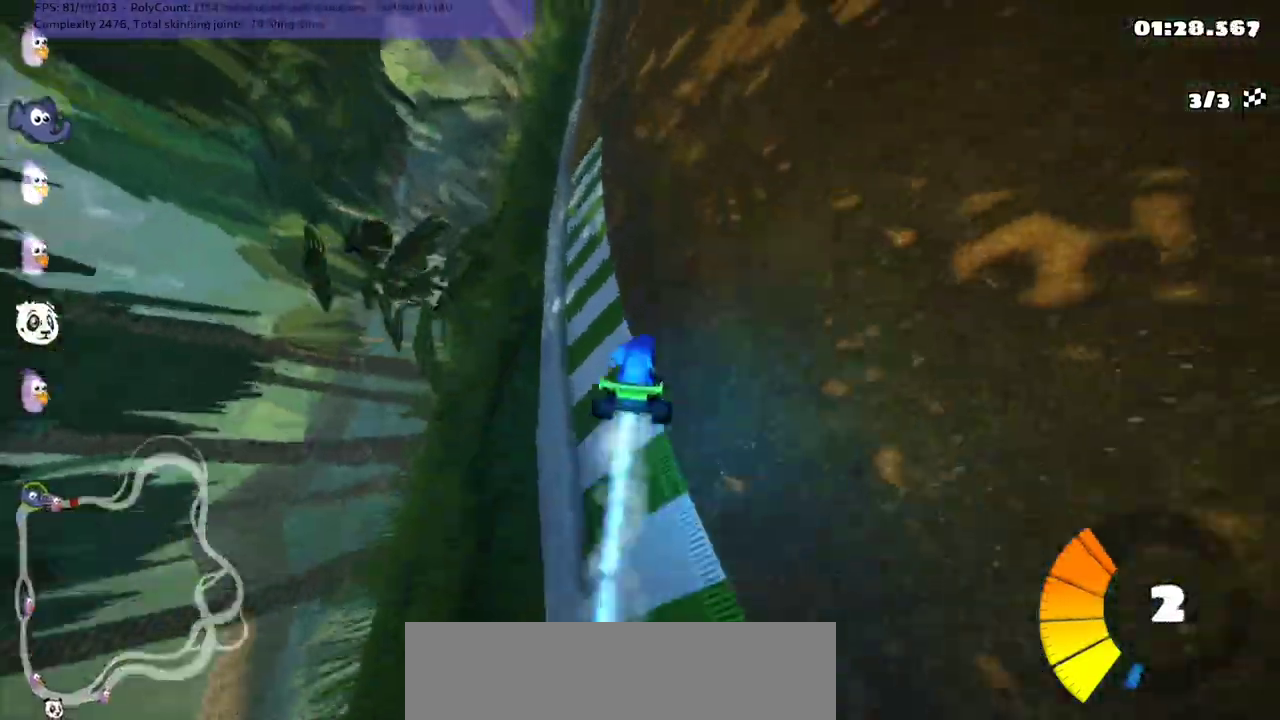
{"keys": ["m", "up"], "events": [[133, "n", "up"], [133, "right", "up"], [300, "right", "down"], [500, "right", "up"]]}
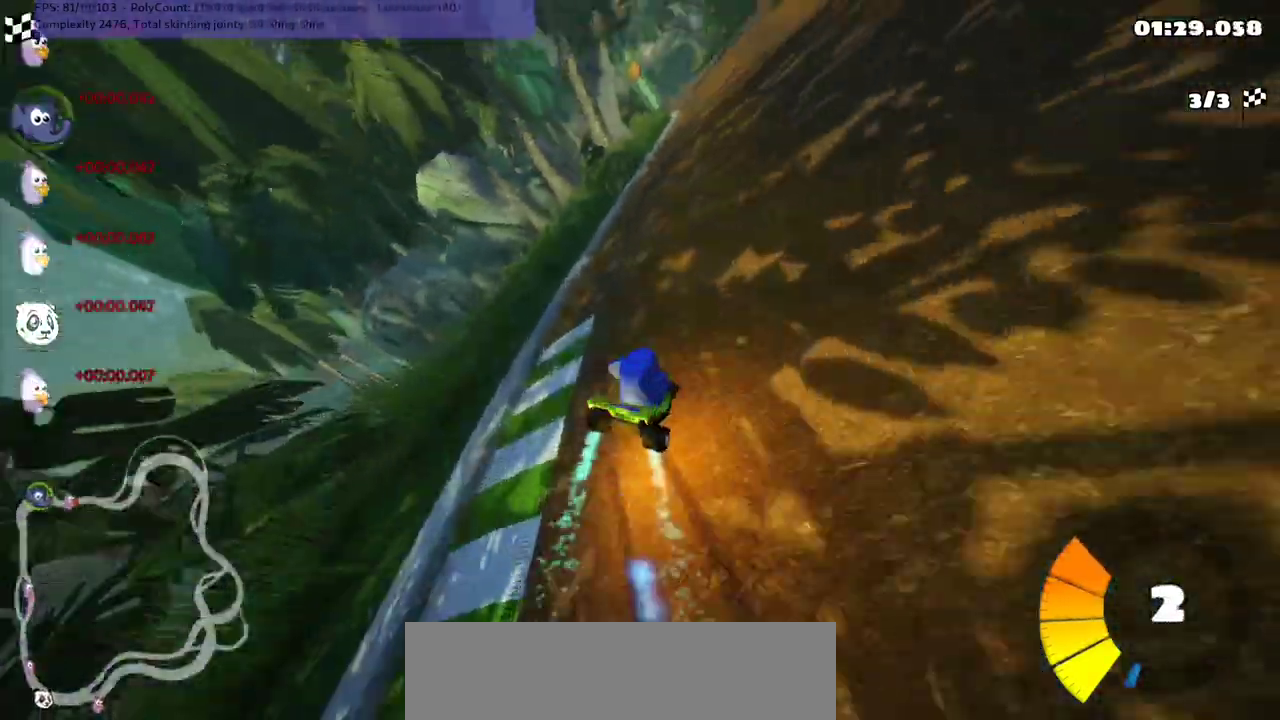
{"keys": ["n", "right", "up"], "events": [[100, "right", "down"], [467, "m", "up"], [500, "n", "down"]]}
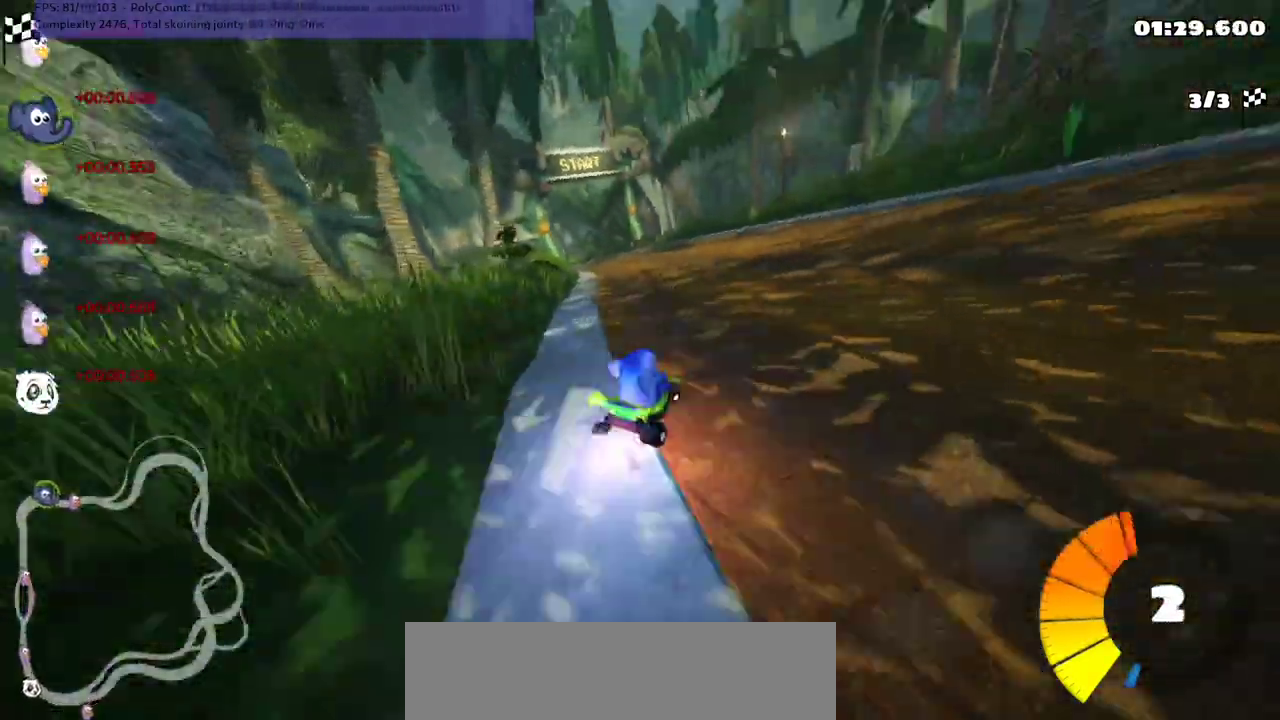
{"keys": ["up"], "events": [[100, "right", "up"], [133, "left", "down"], [200, "n", "up"], [433, "left", "up"]]}
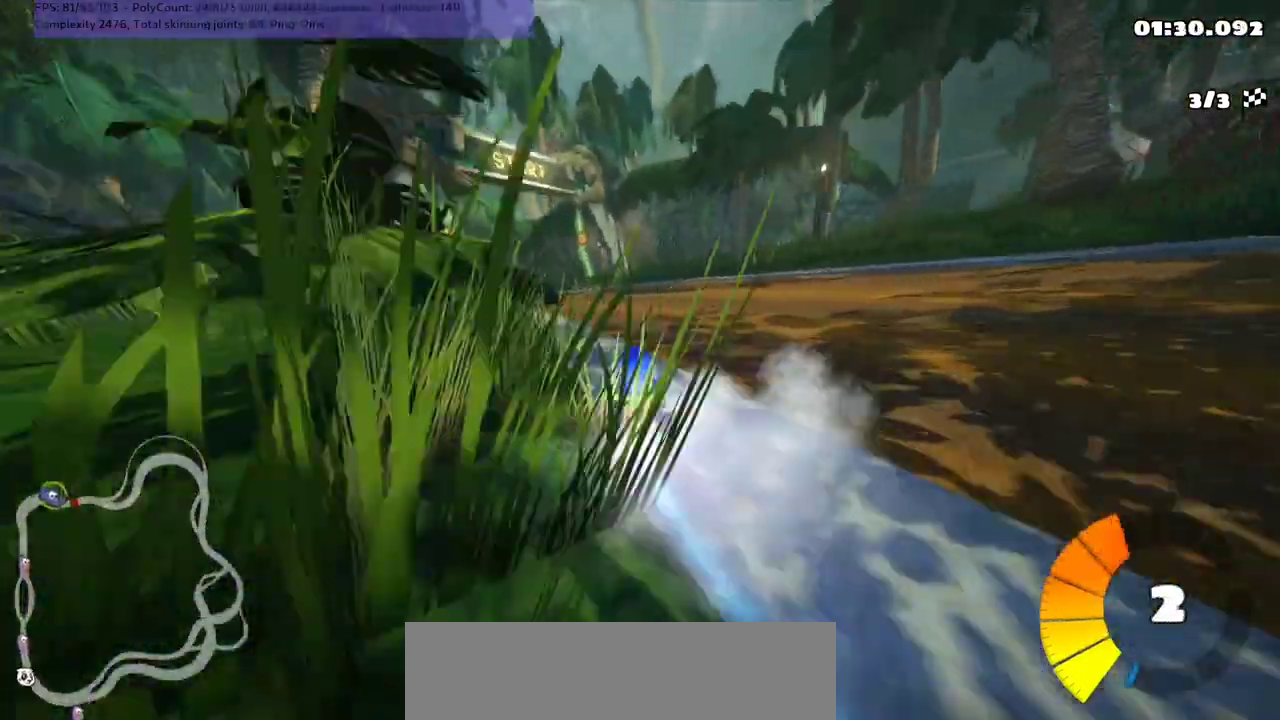
{"keys": ["left", "m", "up"], "events": [[200, "left", "down"], [200, "m", "down"]]}
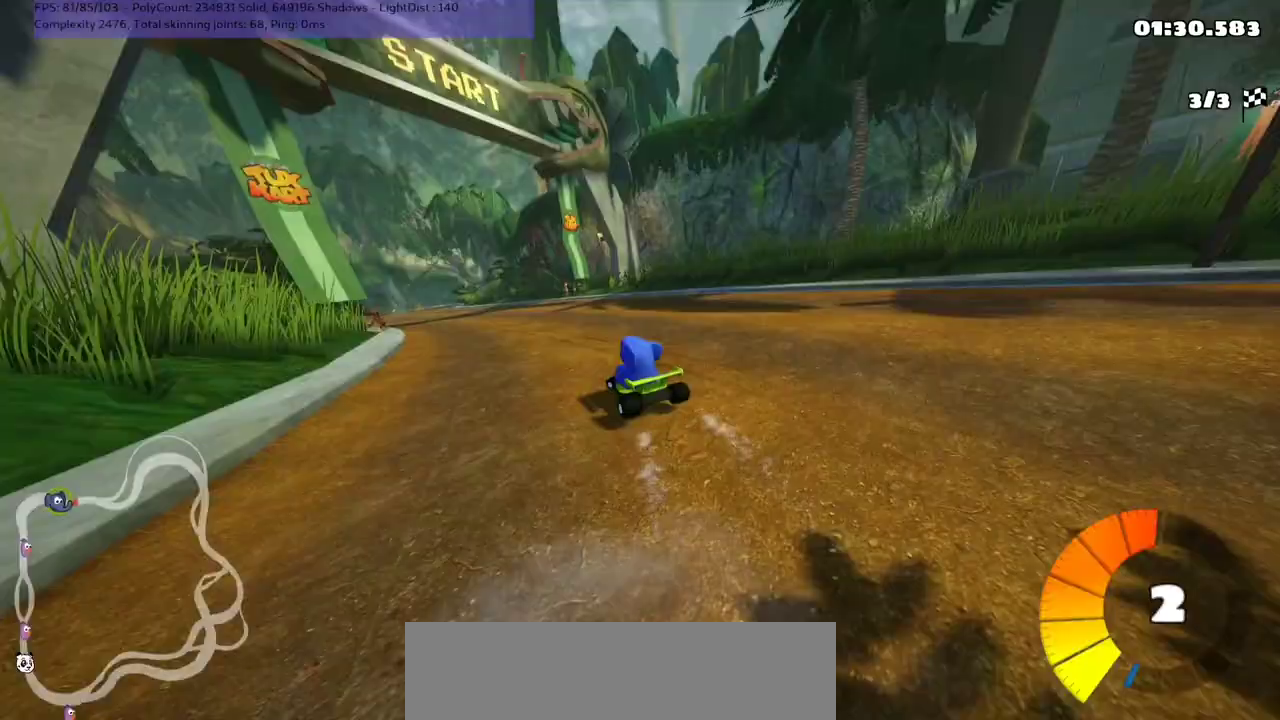
{"keys": ["n", "right", "up"], "events": [[33, "m", "up"], [100, "left", "up"], [400, "right", "down"], [467, "n", "down"]]}
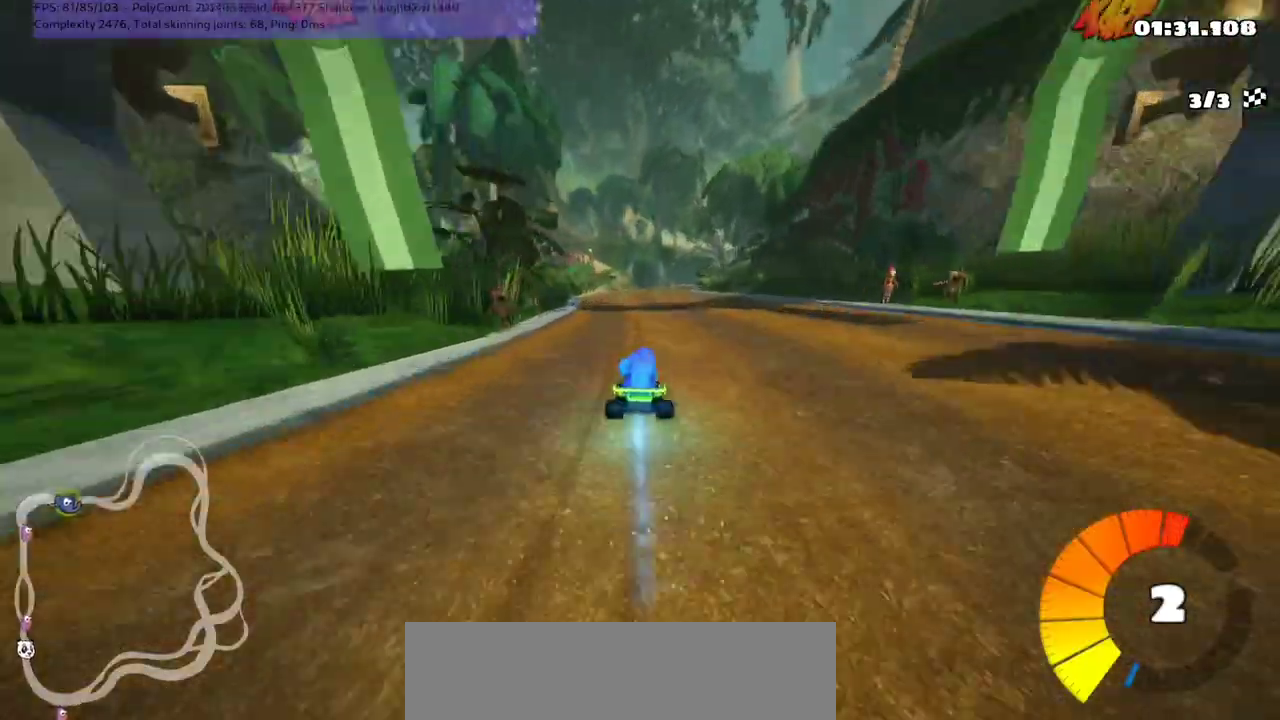
{"keys": ["up"], "events": [[33, "right", "up"], [167, "n", "up"]]}
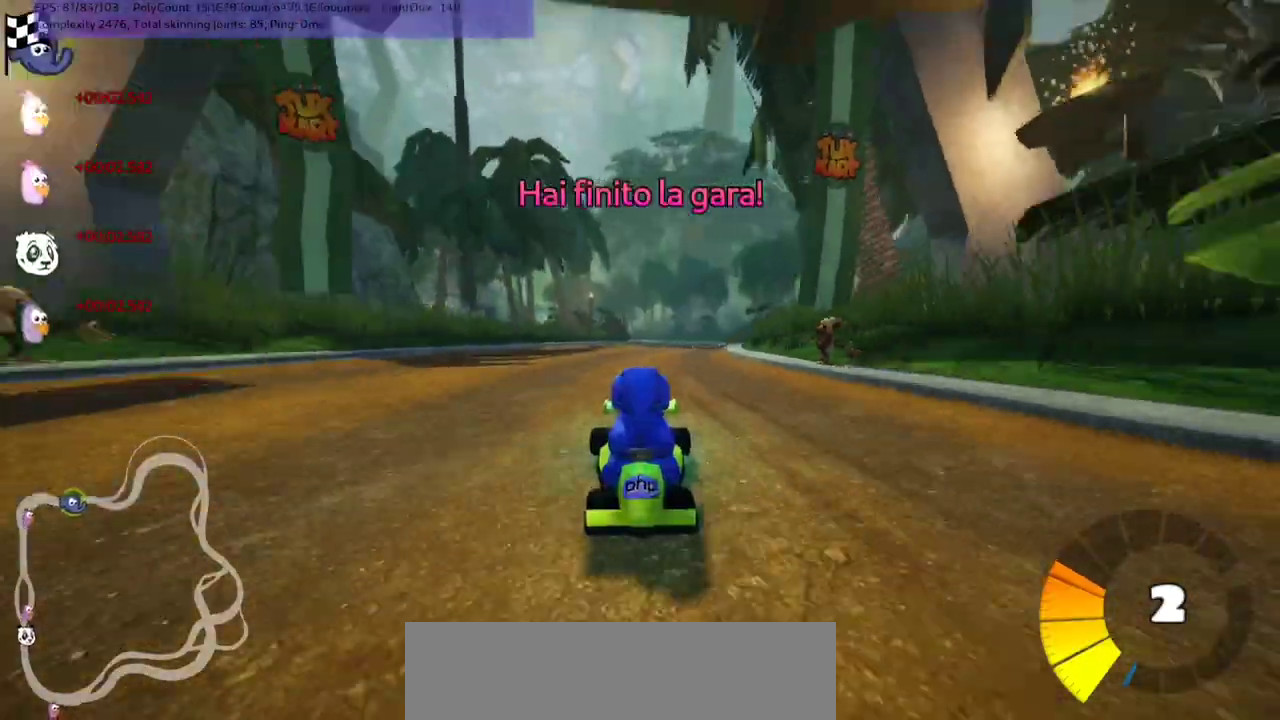
{"keys": [], "events": [[200, "up", "up"]]}